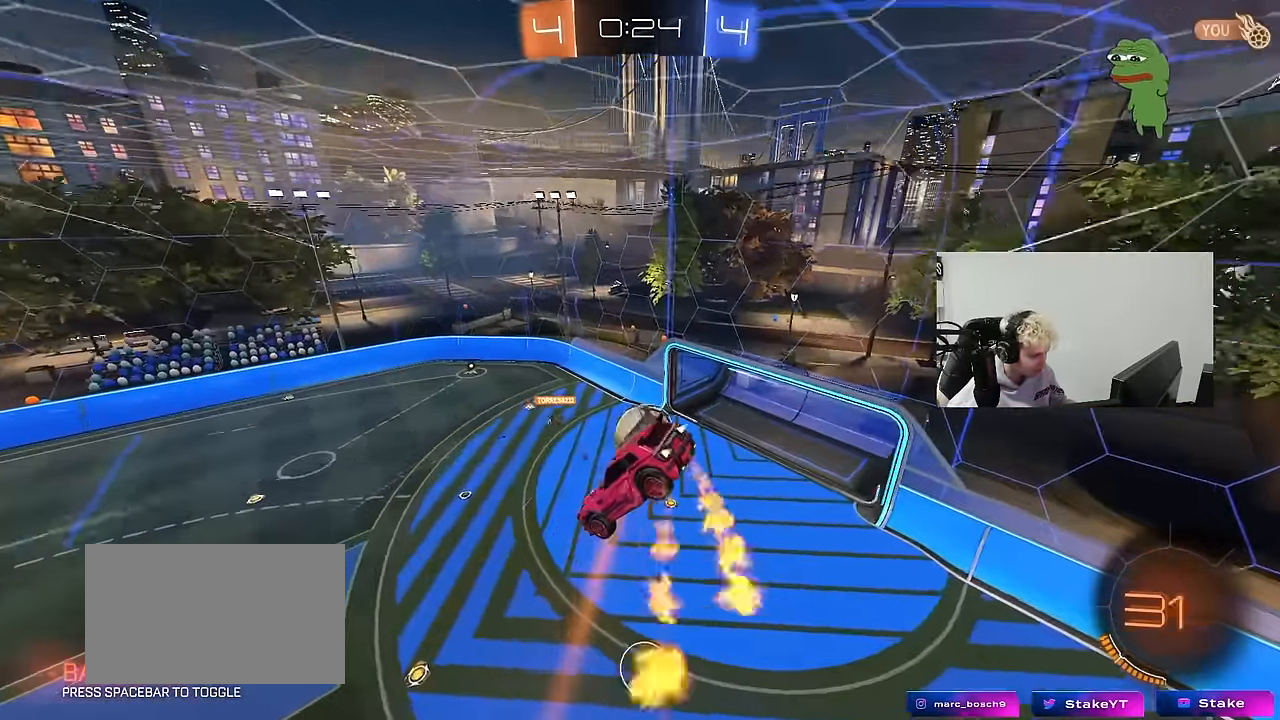
Gameplay with keyboard and mouse; each line is a JSON object with the keys and mouse buttons held at the frame after it. "events" lists presses ("down") and releases ("up") of "1", "2", "3", "4", "5", "a", "alt", "c", "caps_lock", "ctrl", "d", "e", "f", "g", "q", "r", "s", "shift", "space", "t", "tab", "v", "w", "x", "z", "mouse_left", "mouse_wheel" and "mouse_right" between this image and that frame as [ms after this image, input, new state], when the widget could be followed in between. "mouse_left", "mouse_wheel", "mouse_right" = the "left", "wheel", "right" buttons of the "mouse" list. No other keys are recorded. "wheel" means that the mouse wheel is clicked or scrolled. "mouse_move" is the direction in which the mouse moves at that frame (one of eight, or "still"), when it could be read.
{"keys": [], "mouse": [], "mouse_move": "still", "events": [[84, "d", "up"], [134, "a", "down"], [134, "mouse_left", "up"], [134, "s", "down"], [267, "a", "up"], [267, "s", "up"]]}
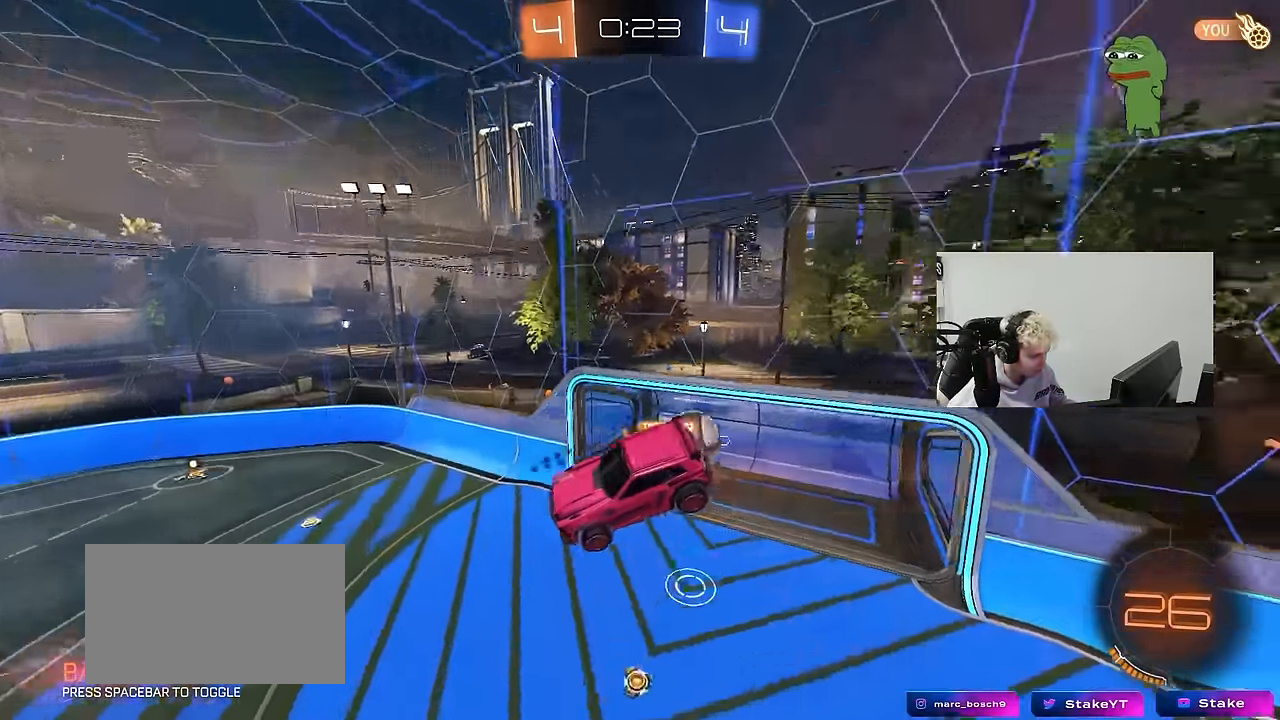
{"keys": ["d", "s", "shift"], "mouse": [], "mouse_move": "still", "events": [[284, "d", "down"], [384, "a", "down"], [384, "s", "down"], [384, "shift", "down"], [434, "a", "up"]]}
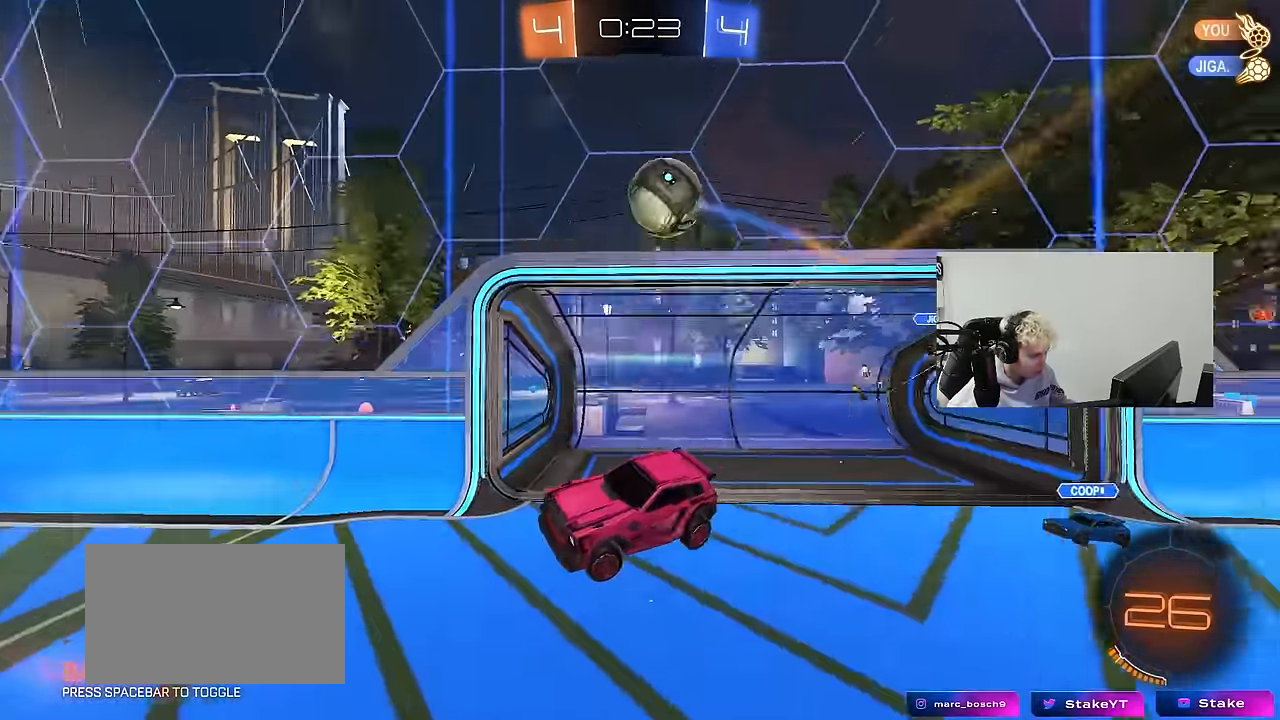
{"keys": ["d", "s"], "mouse": ["right"], "mouse_move": "still", "events": [[17, "s", "up"], [17, "shift", "up"], [117, "d", "up"], [117, "s", "down"], [167, "a", "down"], [250, "a", "up"], [250, "d", "down"], [484, "mouse_right", "down"]]}
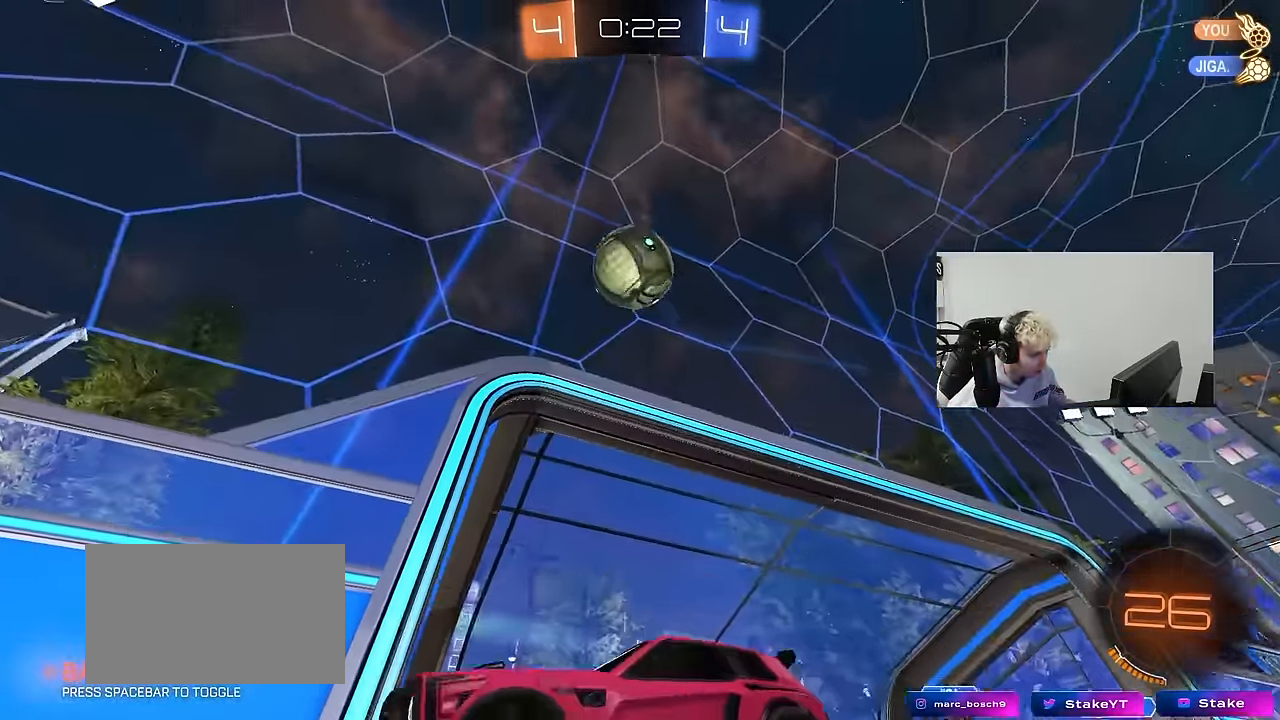
{"keys": ["a", "shift", "w"], "mouse": ["left", "right"], "mouse_move": "still", "events": [[34, "a", "down"], [34, "d", "up"], [34, "shift", "down"], [84, "mouse_left", "down"], [184, "s", "up"], [234, "a", "up"], [234, "mouse_right", "up"], [234, "shift", "up"], [317, "a", "down"], [367, "w", "down"], [467, "shift", "down"], [500, "mouse_right", "down"]]}
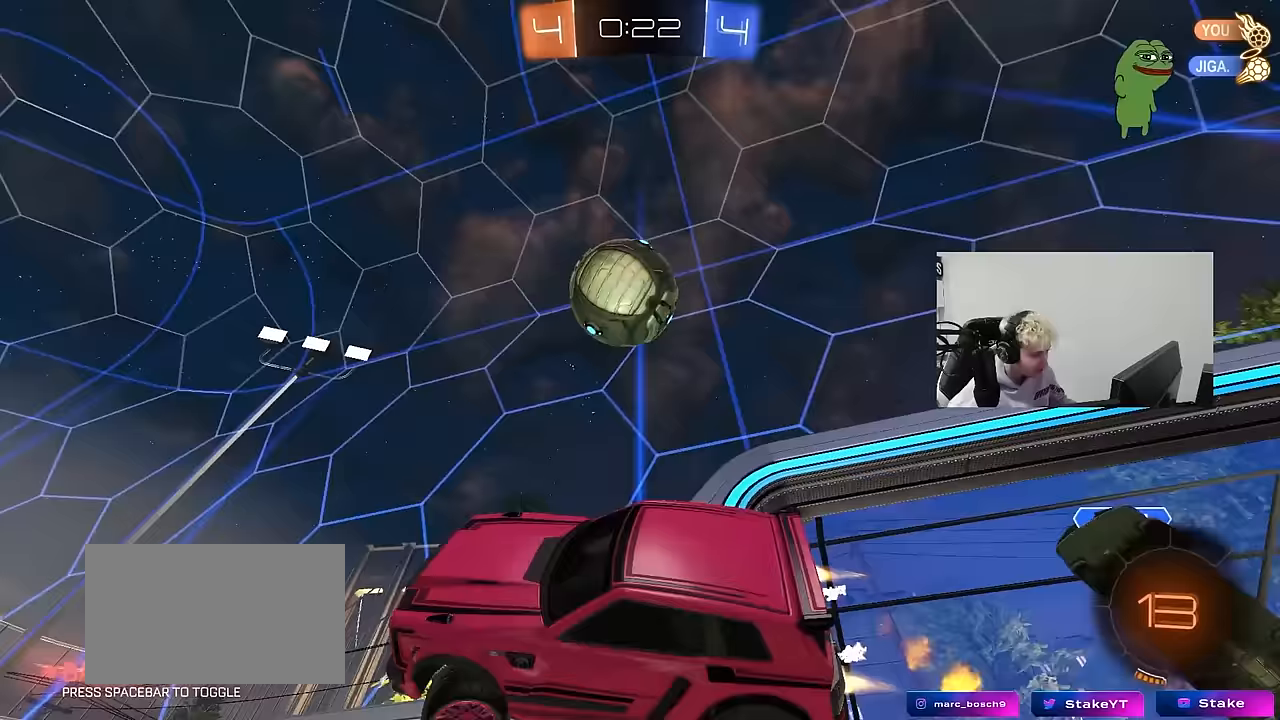
{"keys": ["d", "s"], "mouse": [], "mouse_move": "still", "events": [[150, "shift", "up"], [200, "s", "down"], [200, "w", "up"], [233, "mouse_right", "up"], [283, "mouse_left", "up"], [333, "d", "down"], [433, "a", "up"]]}
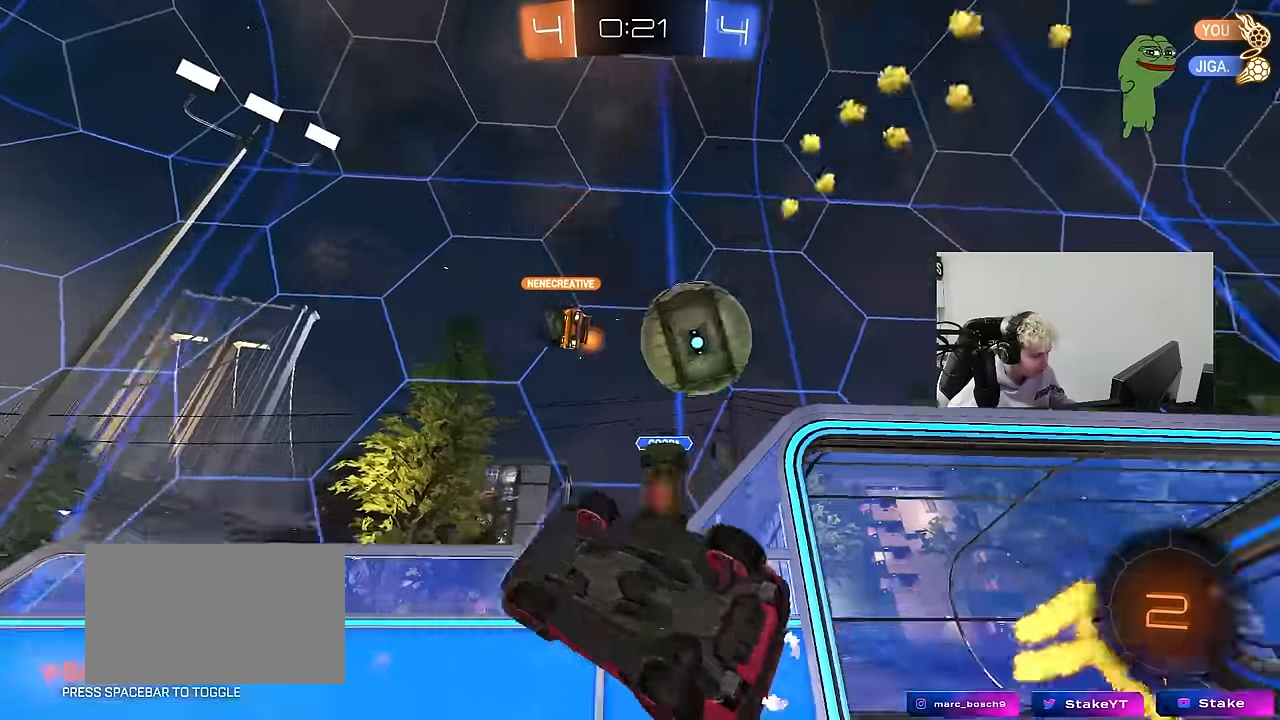
{"keys": ["d"], "mouse": [], "mouse_move": "still", "events": [[17, "d", "up"], [17, "s", "up"], [67, "a", "down"], [167, "shift", "down"], [250, "s", "down"], [300, "shift", "up"], [350, "a", "up"], [400, "s", "up"], [450, "d", "down"]]}
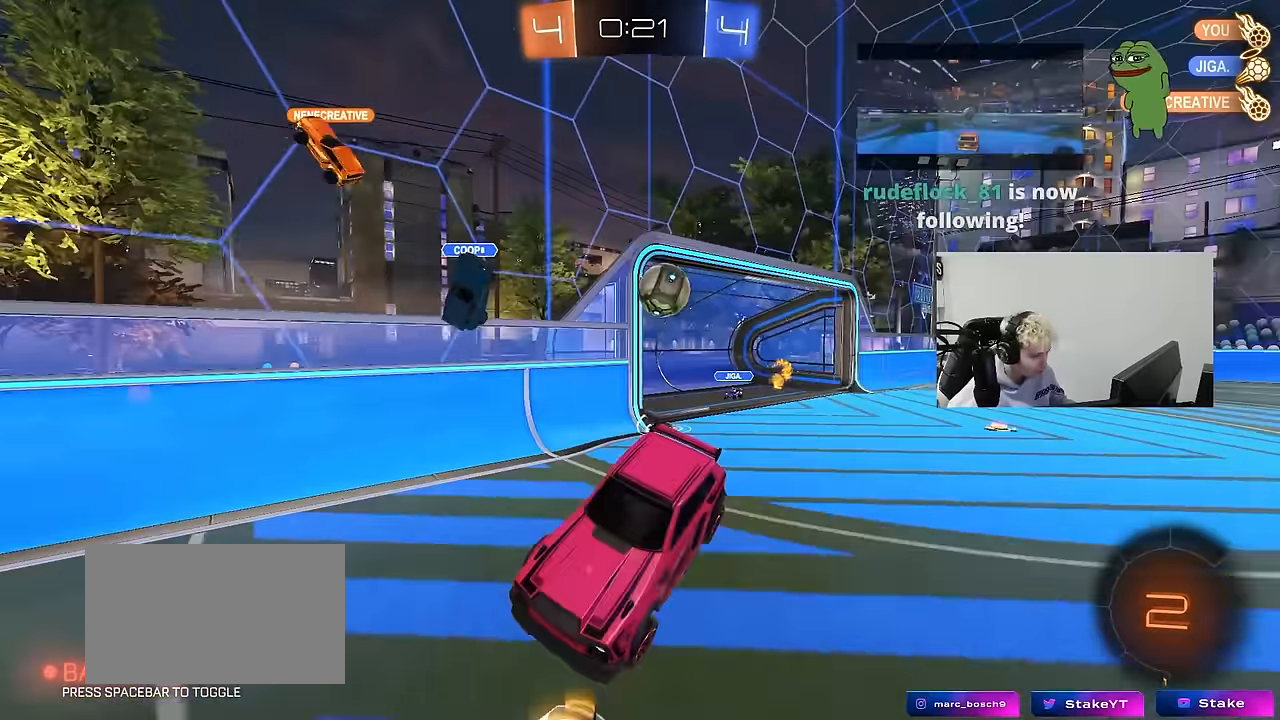
{"keys": ["a", "w"], "mouse": ["left"], "mouse_move": "still", "events": [[33, "shift", "down"], [83, "a", "down"], [83, "d", "up"], [83, "s", "down"], [83, "shift", "up"], [367, "a", "up"], [367, "s", "up"], [417, "mouse_left", "down"], [500, "a", "down"], [500, "w", "down"]]}
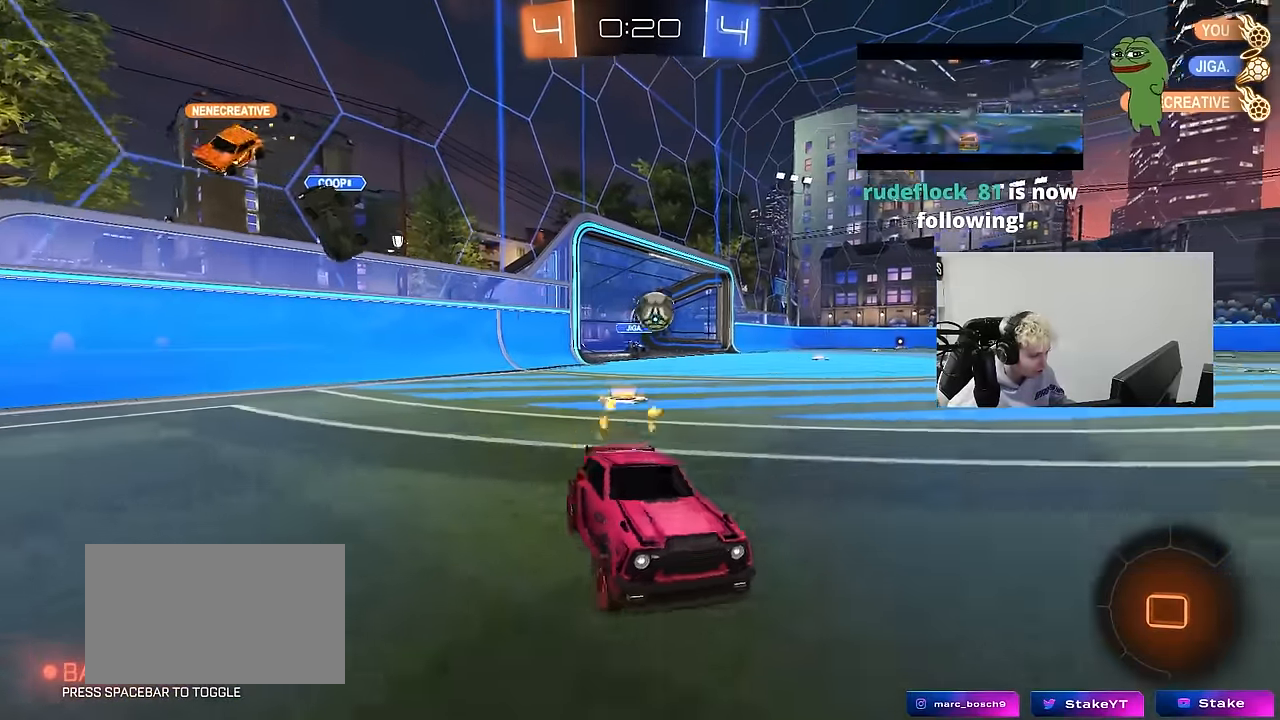
{"keys": ["w"], "mouse": ["left"], "mouse_move": "still", "events": [[483, "a", "up"]]}
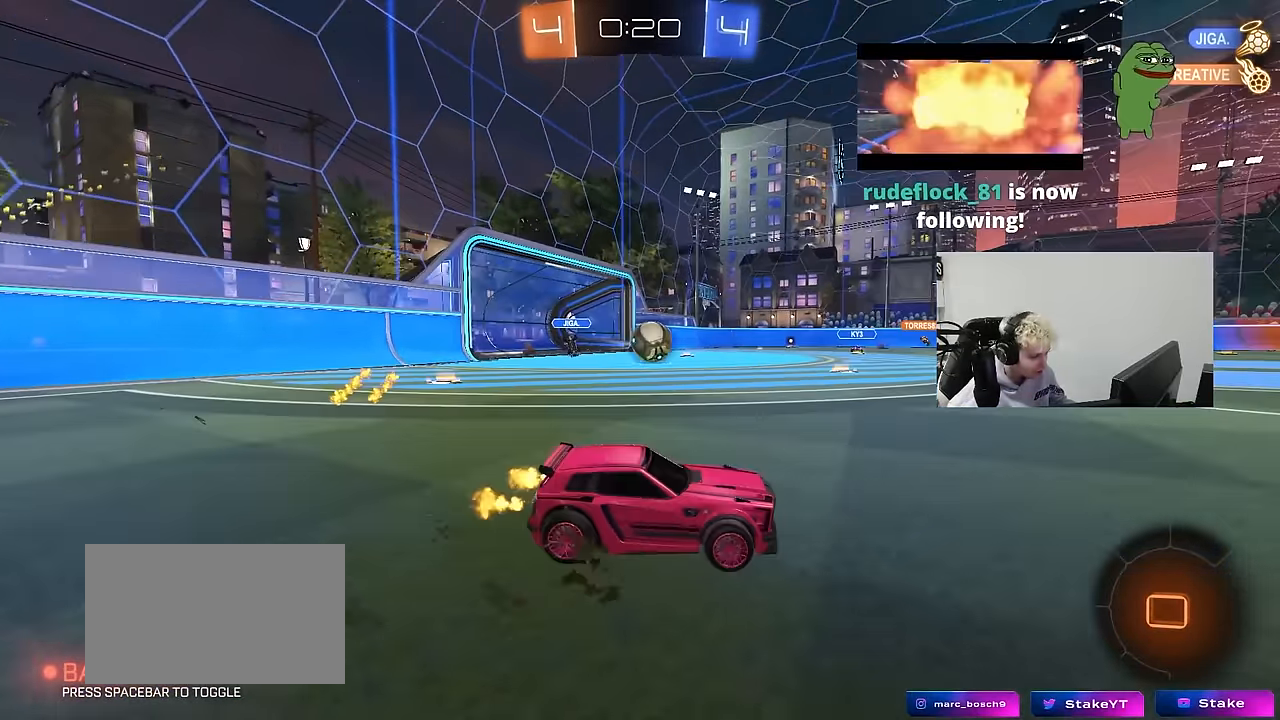
{"keys": ["w"], "mouse": [], "mouse_move": "still", "events": [[67, "mouse_left", "up"]]}
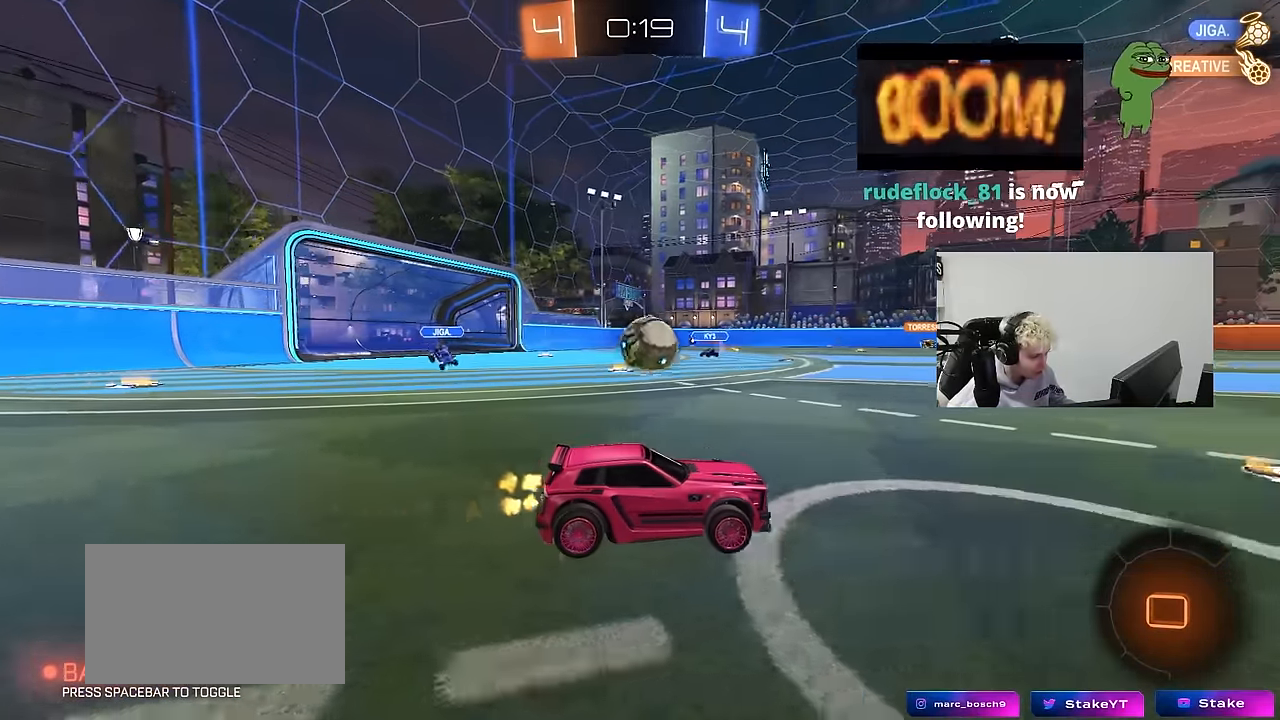
{"keys": ["w"], "mouse": [], "mouse_move": "still", "events": [[233, "a", "down"], [467, "a", "up"]]}
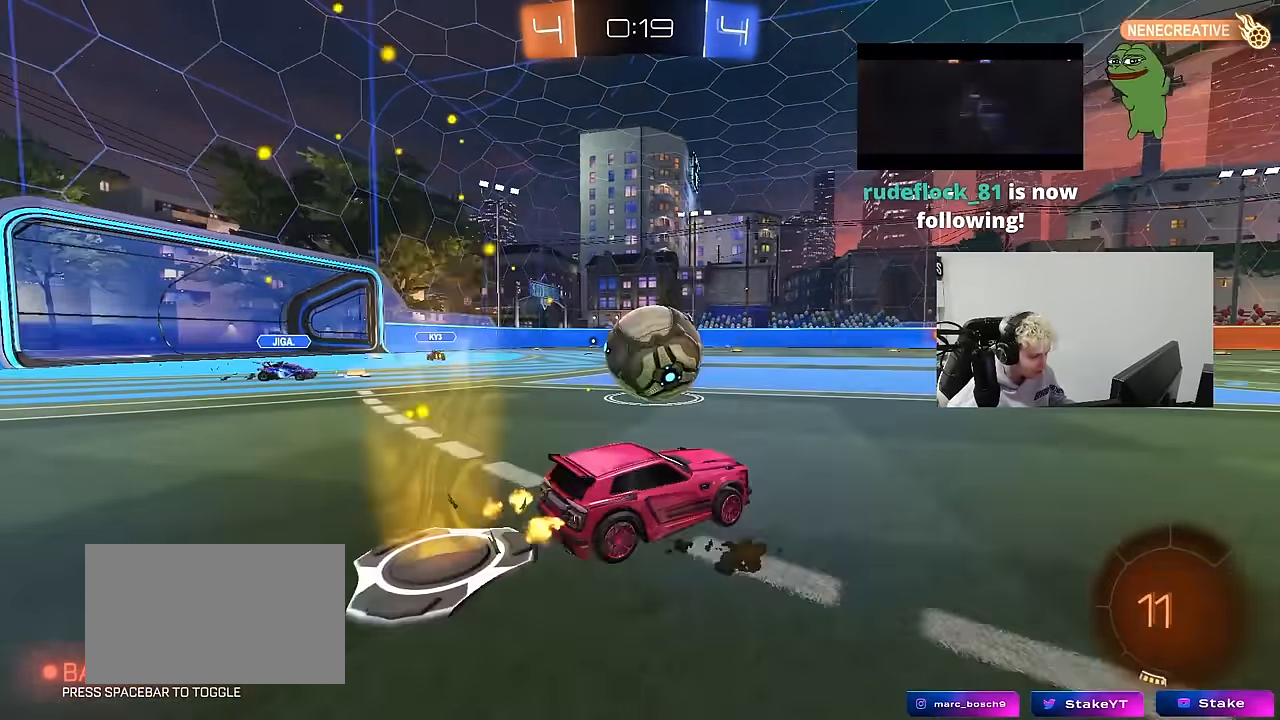
{"keys": ["w"], "mouse": [], "mouse_move": "up", "events": [[50, "a", "down"], [100, "mouse_left", "down"], [100, "mouse_right", "down"], [200, "a", "up"], [200, "mouse_left", "up"], [200, "mouse_right", "up"], [250, "mouse_right", "down"], [383, "mouse_right", "up"]]}
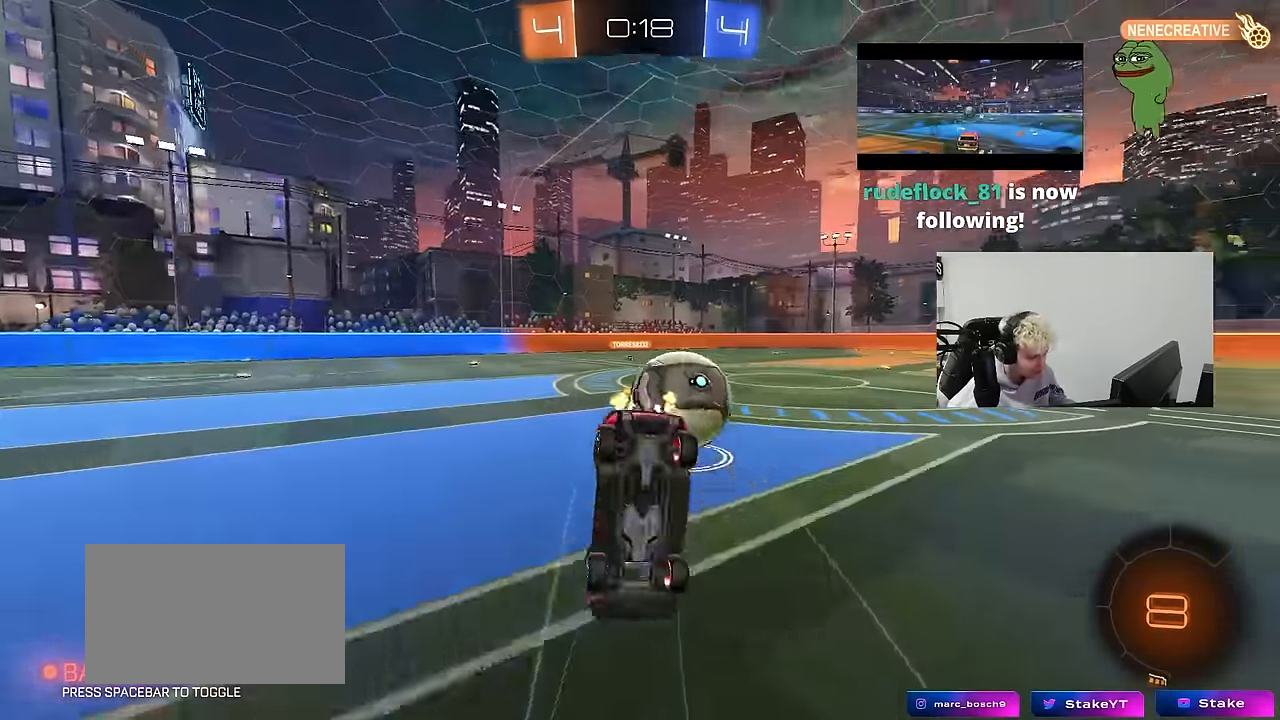
{"keys": ["d"], "mouse": [], "mouse_move": "still", "events": [[167, "a", "down"], [217, "shift", "down"], [250, "w", "up"], [400, "d", "down"], [450, "a", "up"], [450, "shift", "up"], [450, "w", "down"], [483, "w", "up"]]}
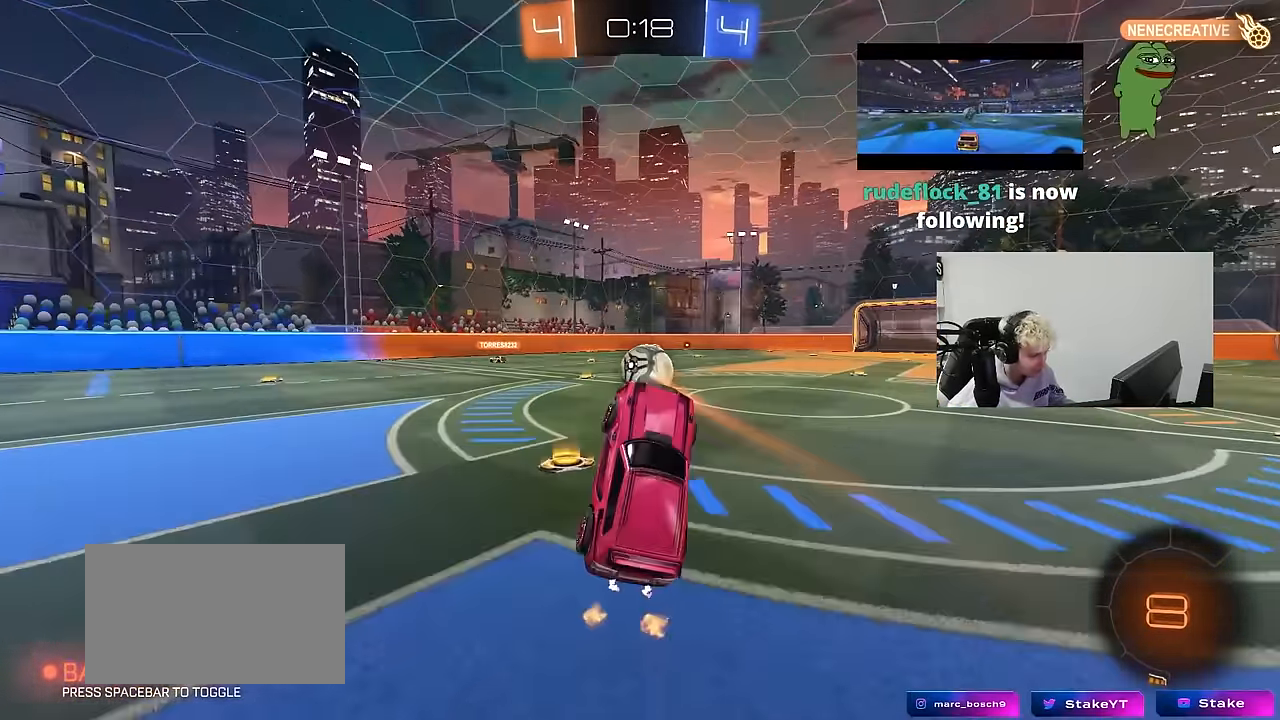
{"keys": ["d", "w"], "mouse": ["left"], "mouse_move": "still", "events": [[33, "d", "up"], [133, "a", "down"], [233, "a", "up"], [317, "mouse_left", "down"], [317, "w", "down"], [417, "d", "down"]]}
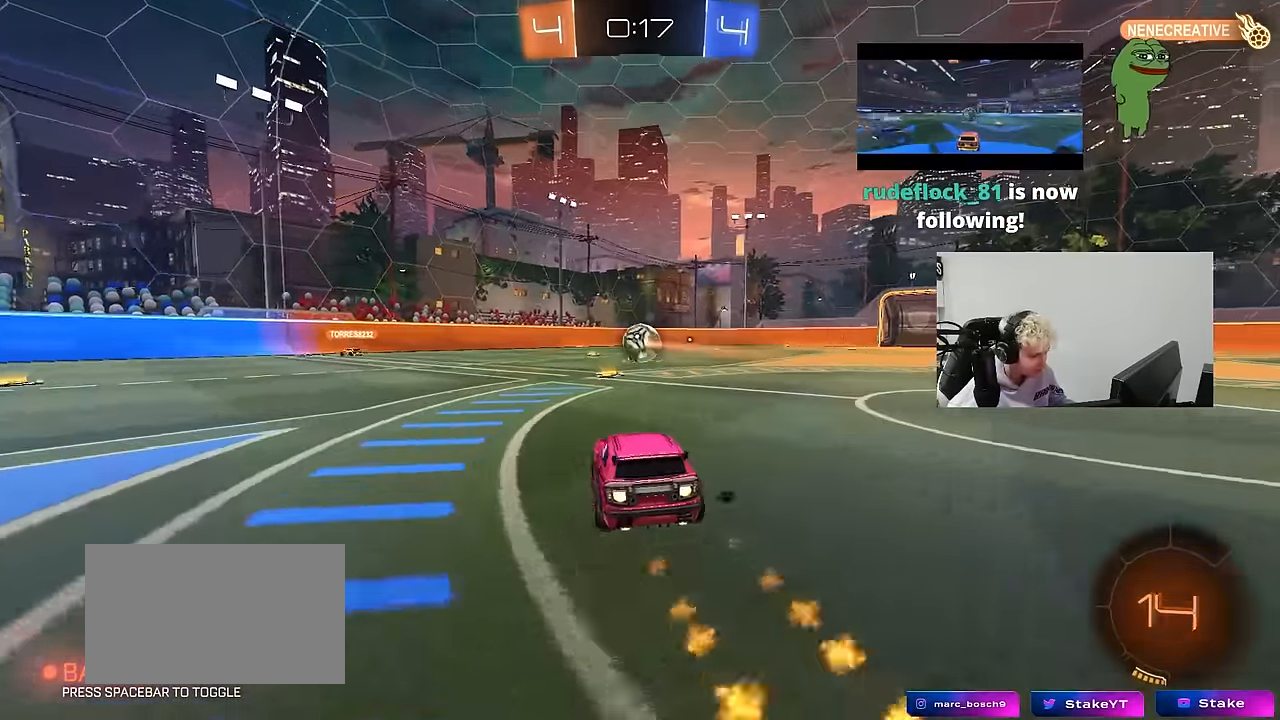
{"keys": ["d", "s", "shift"], "mouse": ["left", "right"], "mouse_move": "still", "events": [[50, "d", "up"], [200, "mouse_right", "down"], [283, "mouse_right", "up"], [333, "d", "down"], [333, "mouse_right", "down"], [333, "shift", "down"], [383, "mouse_left", "up"], [433, "s", "down"], [433, "w", "up"], [483, "mouse_left", "down"]]}
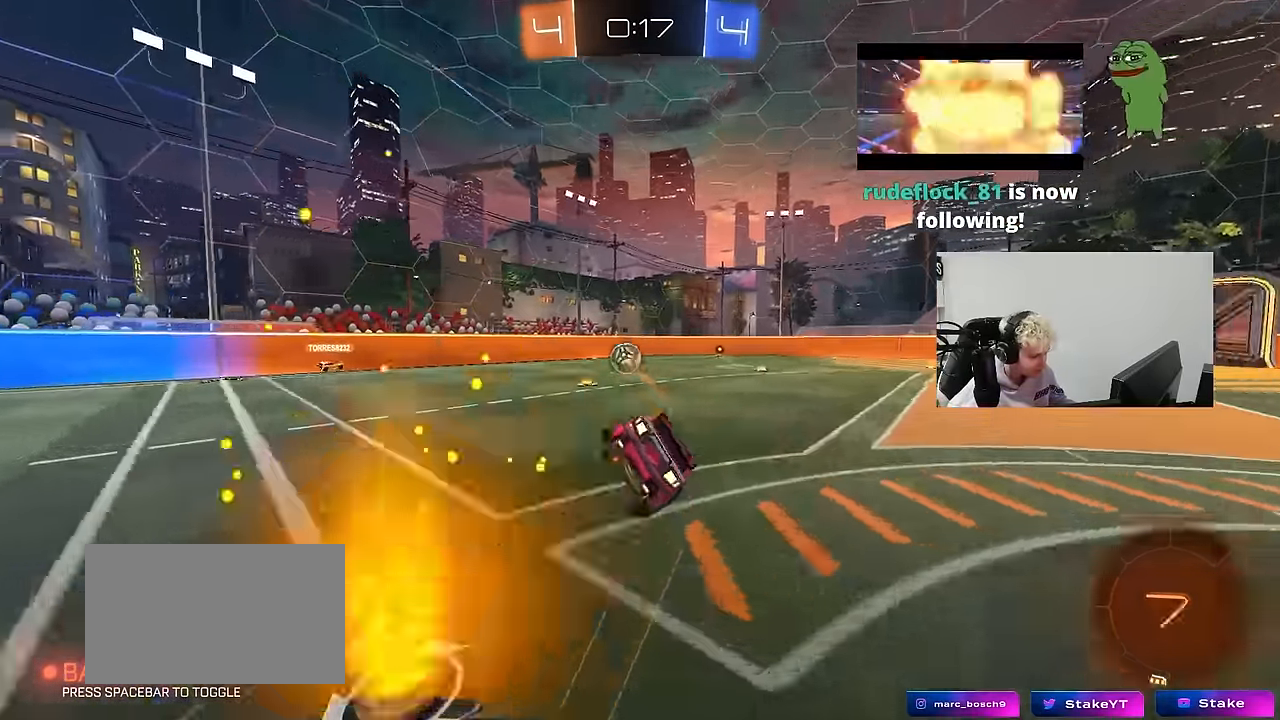
{"keys": ["d", "s", "shift"], "mouse": [], "mouse_move": "still", "events": [[17, "mouse_right", "up"], [216, "mouse_left", "up"], [300, "s", "up"], [400, "s", "down"]]}
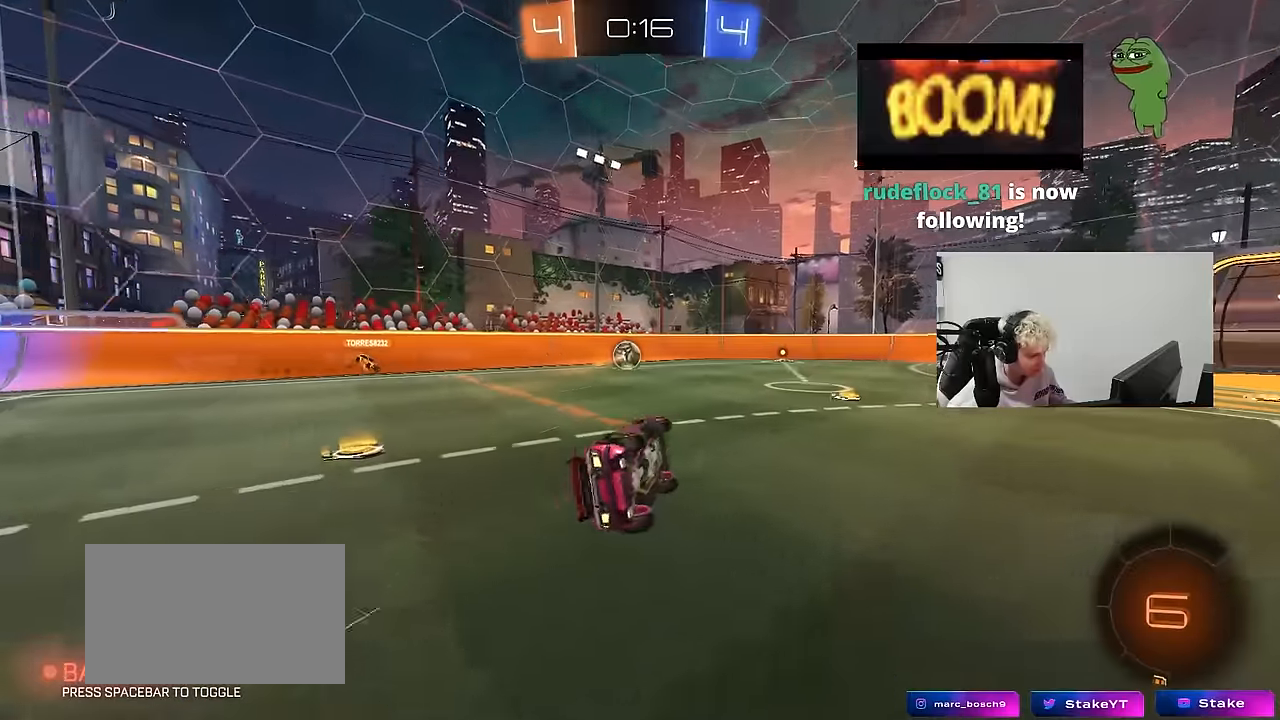
{"keys": ["w"], "mouse": [], "mouse_move": "still", "events": [[133, "shift", "up"], [183, "d", "up"], [183, "s", "up"], [366, "mouse_left", "down"], [366, "w", "down"], [500, "mouse_left", "up"]]}
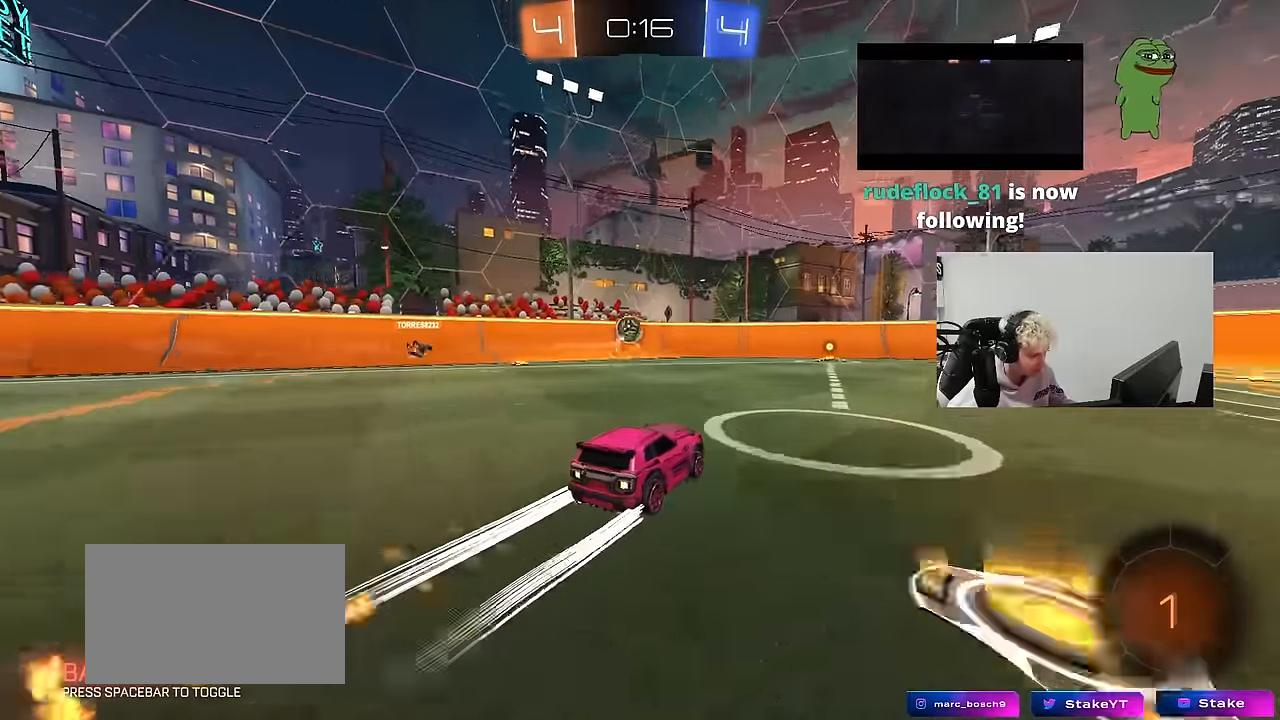
{"keys": ["w"], "mouse": [], "mouse_move": "still", "events": []}
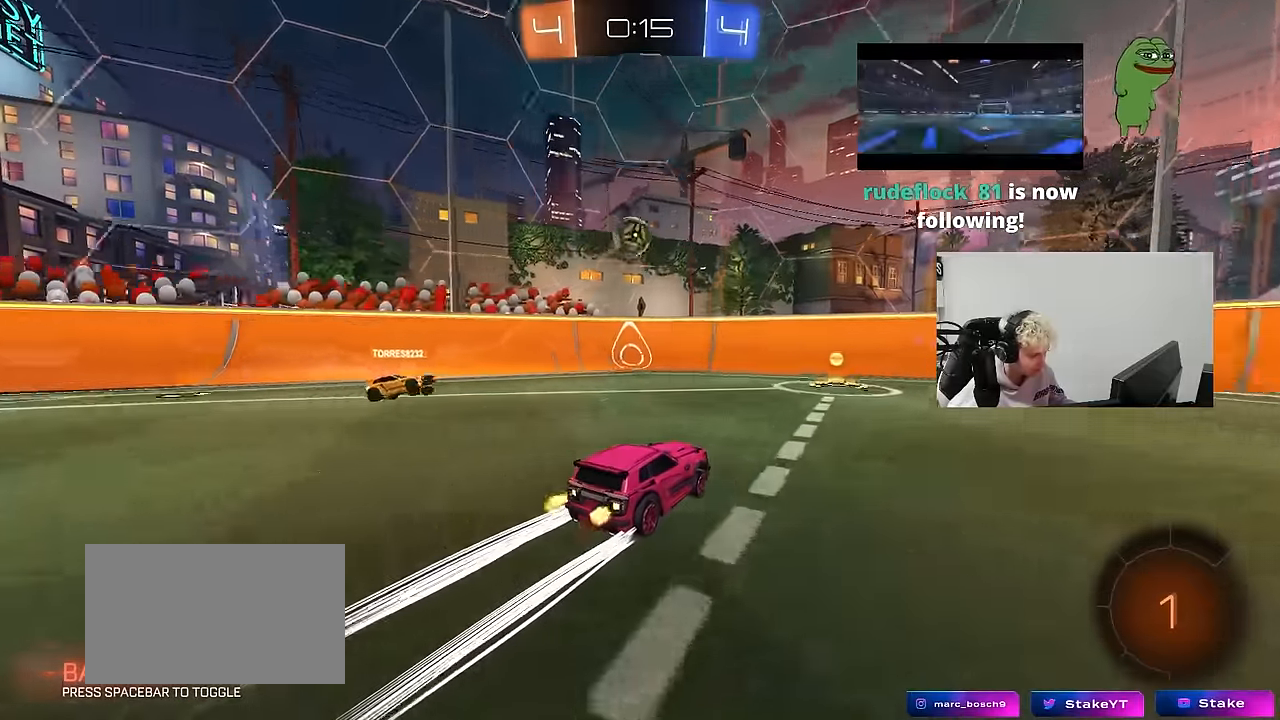
{"keys": ["w"], "mouse": [], "mouse_move": "still", "events": [[116, "d", "down"], [216, "d", "up"]]}
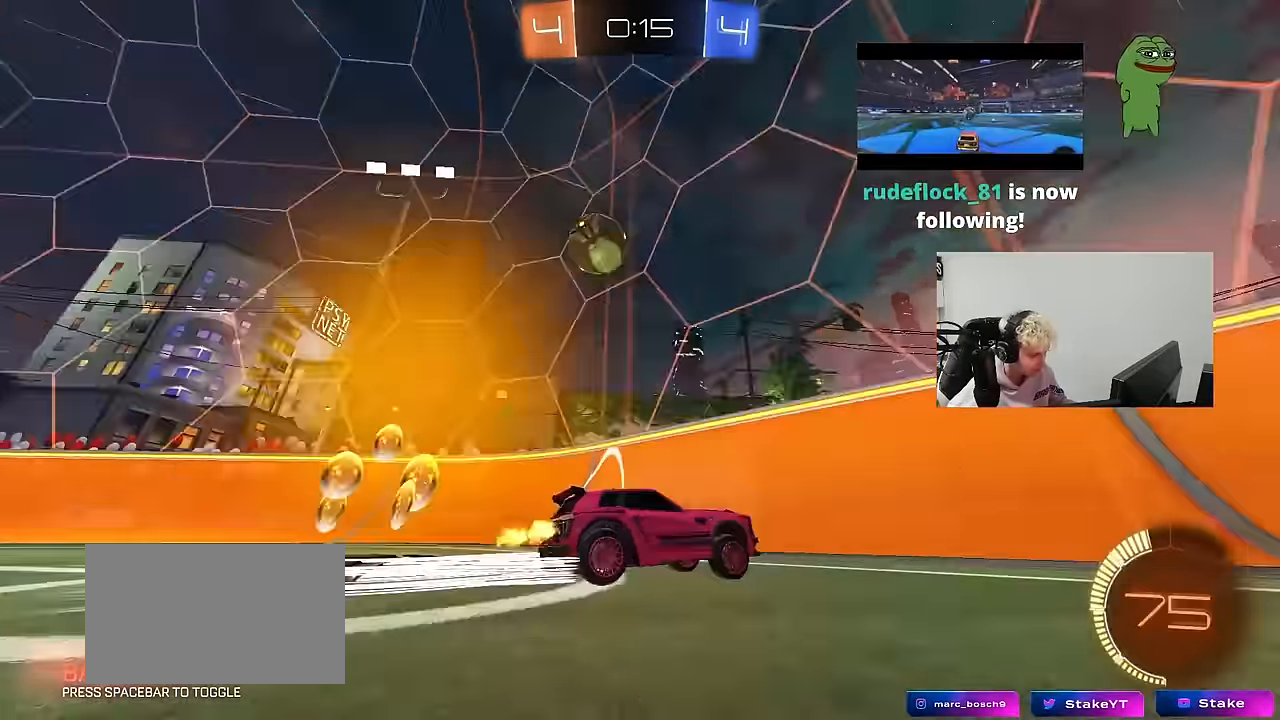
{"keys": ["a", "w"], "mouse": [], "mouse_move": "still", "events": [[83, "w", "up"], [183, "s", "down"], [266, "a", "down"], [416, "s", "up"], [500, "w", "down"]]}
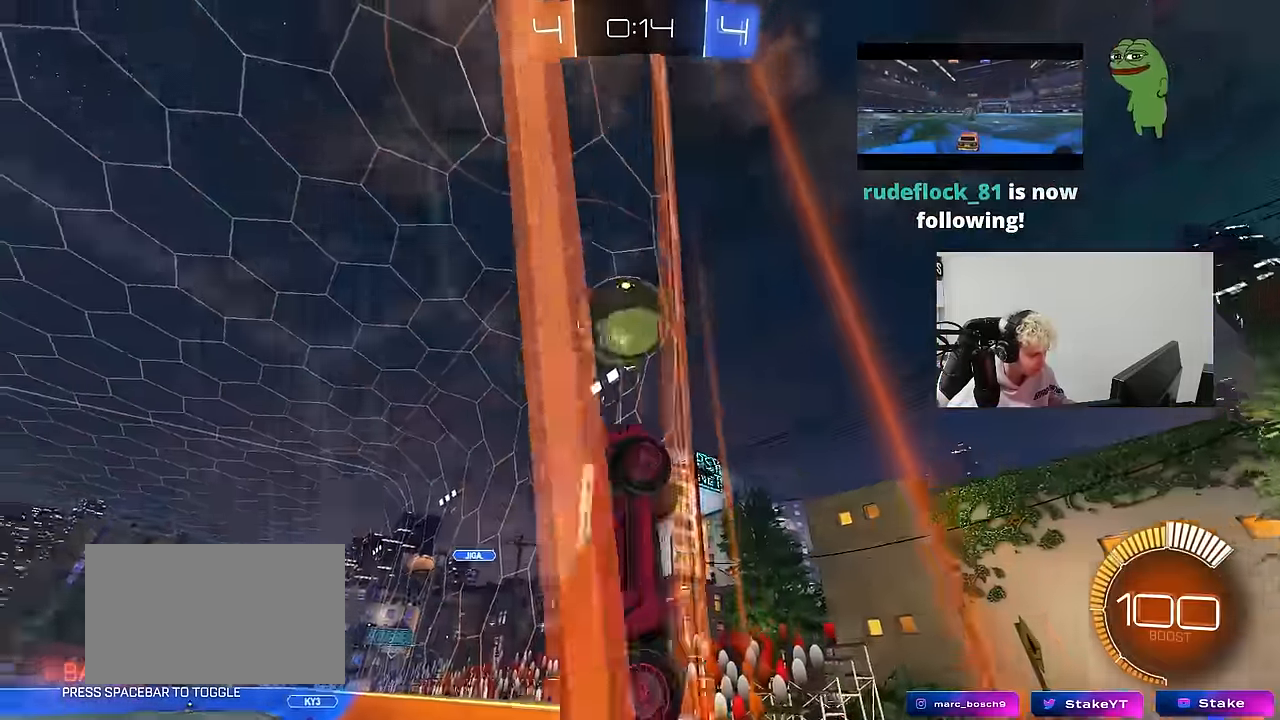
{"keys": ["d"], "mouse": ["left", "right"], "mouse_move": "down", "events": [[150, "a", "up"], [333, "d", "down"], [333, "w", "up"], [383, "mouse_right", "down"], [383, "s", "down"], [483, "mouse_left", "down"], [483, "s", "up"]]}
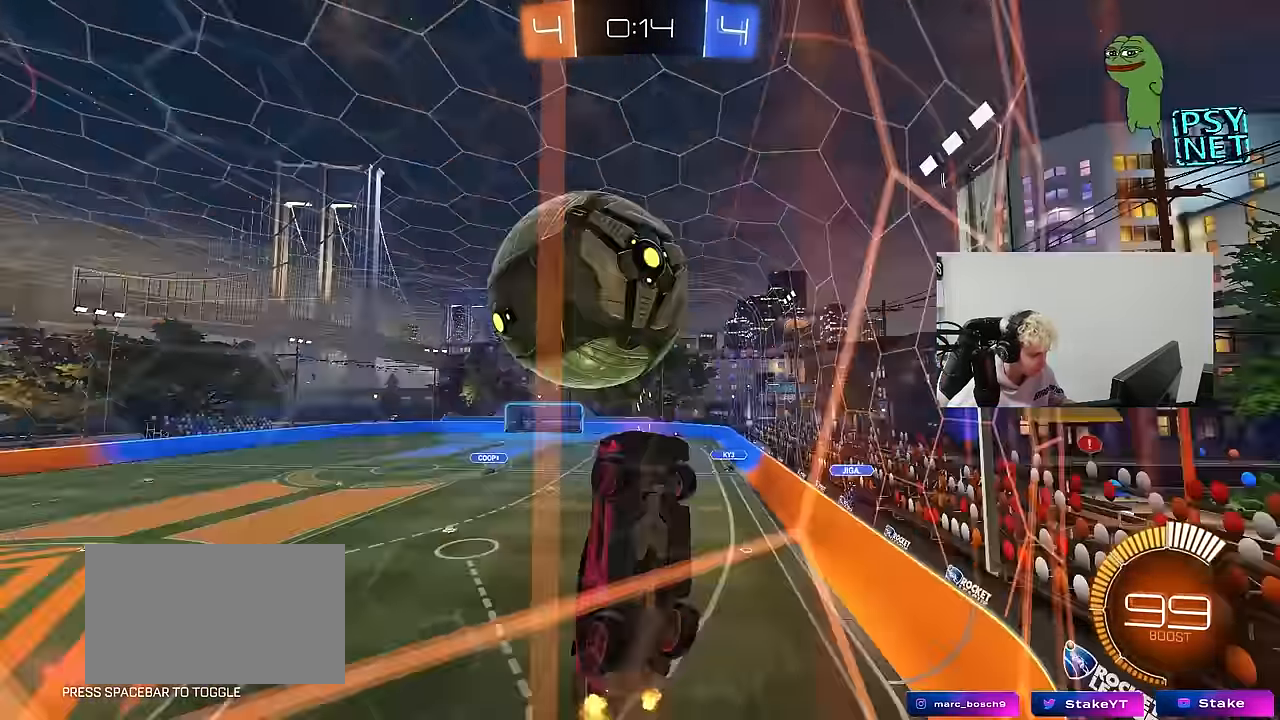
{"keys": ["a", "shift"], "mouse": ["left"], "mouse_move": "still", "events": [[16, "d", "up"], [116, "a", "down"], [116, "mouse_right", "up"], [116, "shift", "down"], [216, "s", "down"], [300, "a", "up"], [300, "d", "down"], [300, "shift", "up"], [350, "d", "up"], [350, "s", "up"], [350, "shift", "down"], [400, "a", "down"]]}
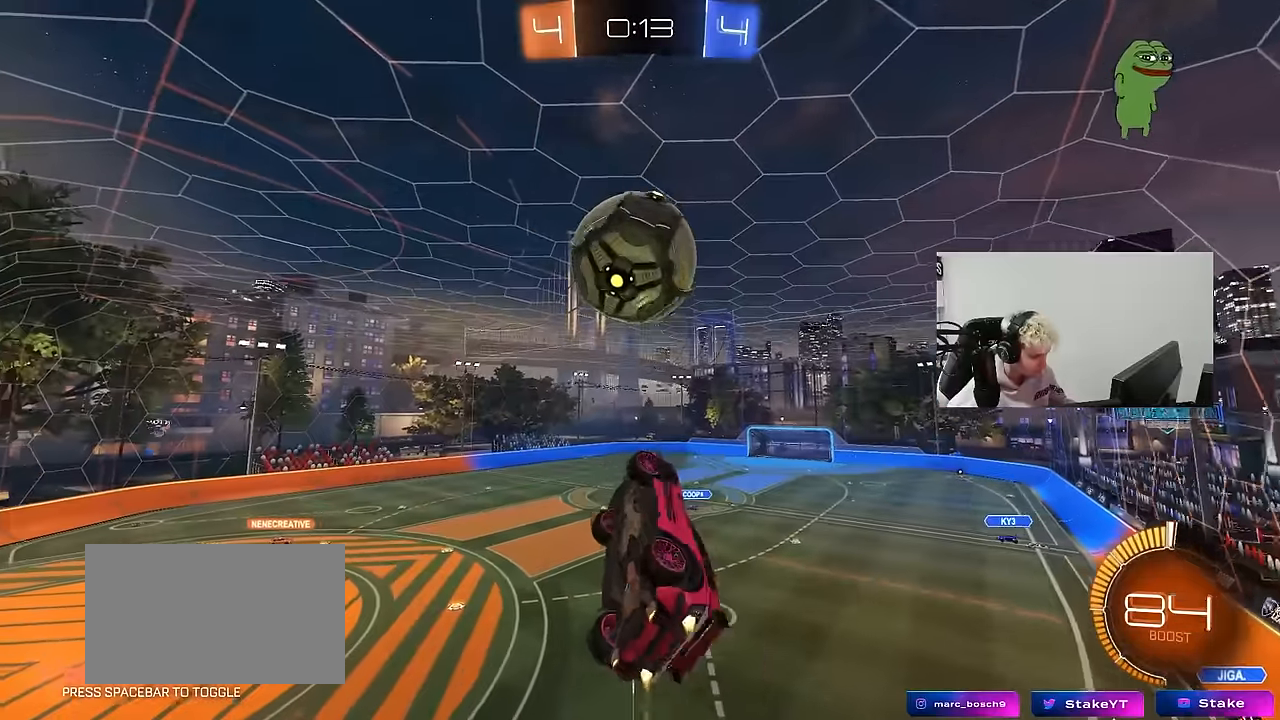
{"keys": [], "mouse": ["left"], "mouse_move": "still", "events": [[133, "shift", "up"], [183, "w", "down"], [316, "a", "up"], [316, "w", "up"], [416, "a", "down"], [450, "a", "up"]]}
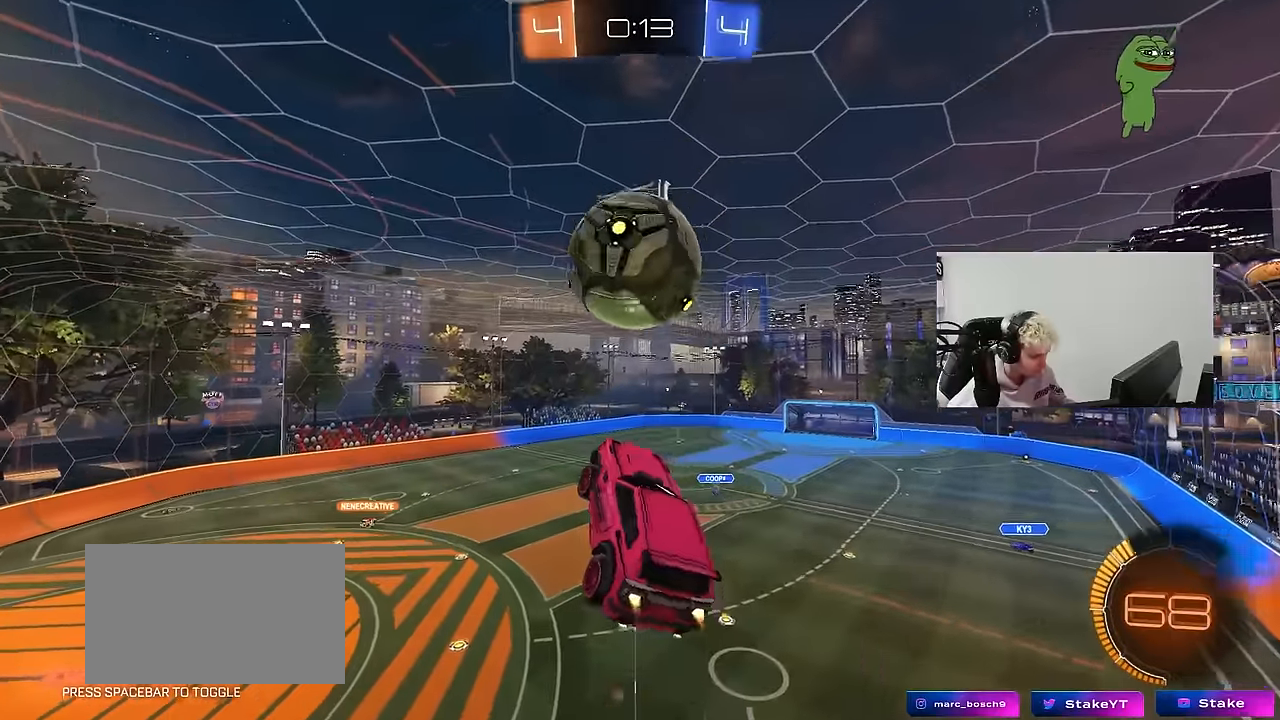
{"keys": ["a", "shift", "w"], "mouse": ["left"], "mouse_move": "still", "events": [[150, "d", "down"], [150, "s", "down"], [250, "d", "up"], [250, "s", "up"], [383, "a", "down"], [383, "shift", "down"], [433, "w", "down"]]}
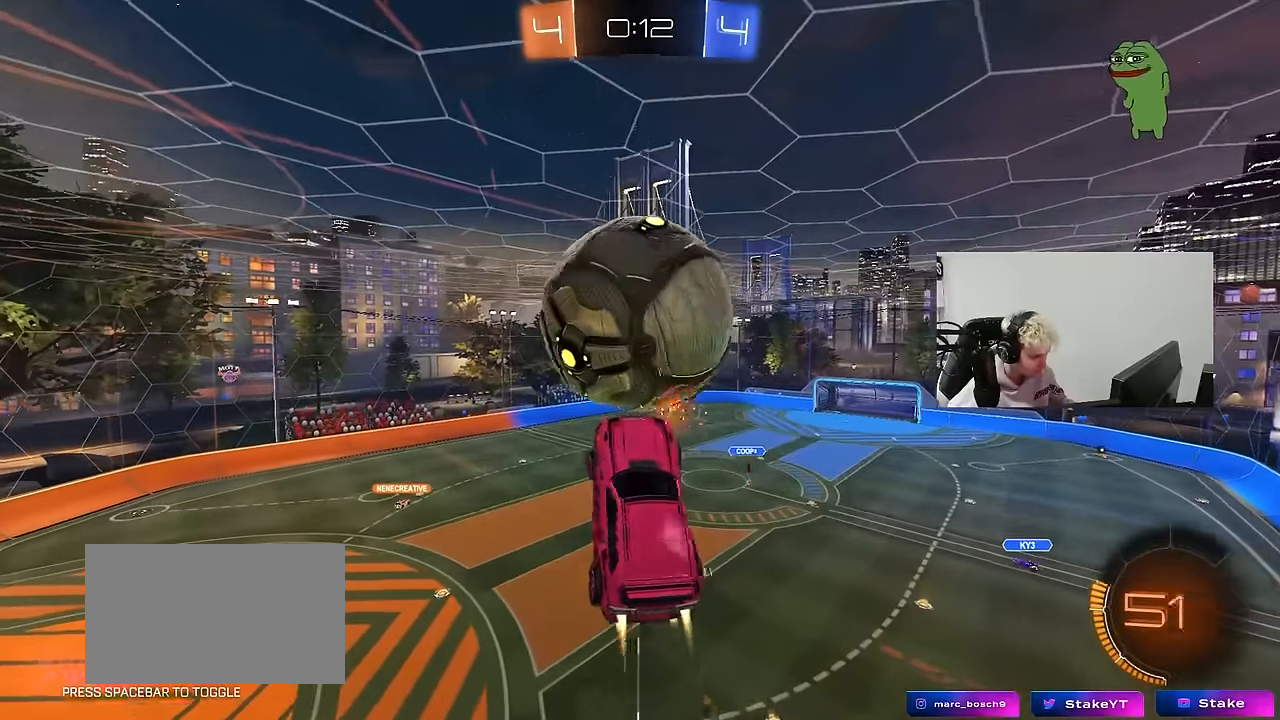
{"keys": ["a", "s", "shift"], "mouse": ["left"], "mouse_move": "still", "events": [[16, "w", "up"], [66, "shift", "up"], [200, "mouse_left", "up"], [250, "mouse_left", "down"], [250, "w", "down"], [400, "w", "up"], [450, "s", "down"], [450, "shift", "down"]]}
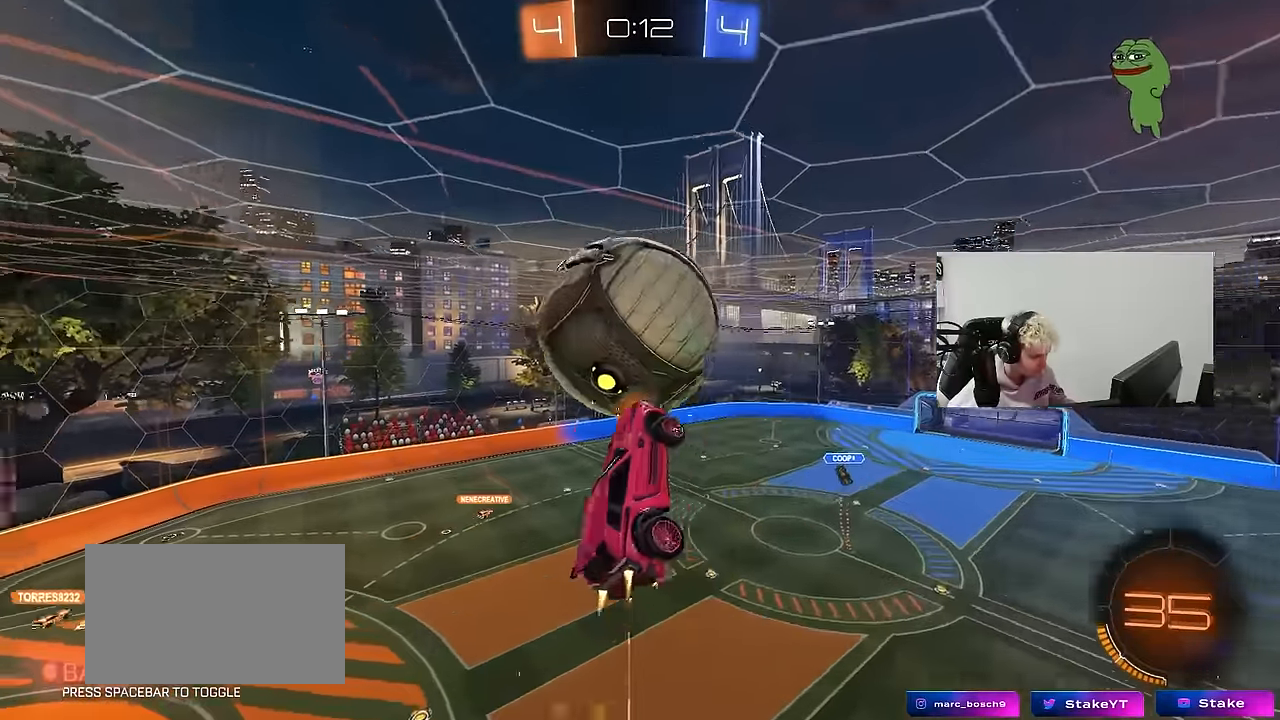
{"keys": ["d", "w"], "mouse": ["left"], "mouse_move": "still", "events": [[83, "d", "down"], [133, "a", "up"], [133, "shift", "up"], [183, "s", "up"], [416, "w", "down"]]}
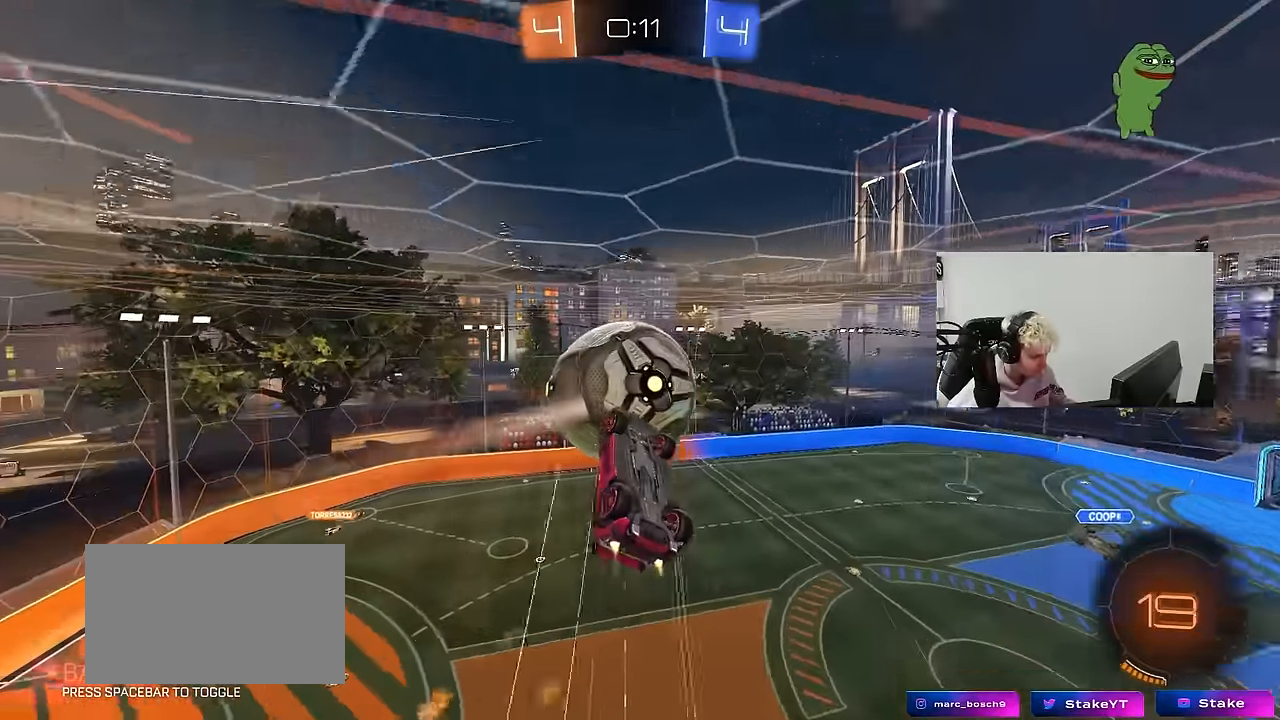
{"keys": ["d", "space"], "mouse": [], "mouse_move": "still", "events": [[50, "w", "up"], [100, "mouse_left", "up"], [100, "q", "down"], [233, "s", "down"], [333, "q", "up"], [333, "space", "down"], [383, "s", "up"]]}
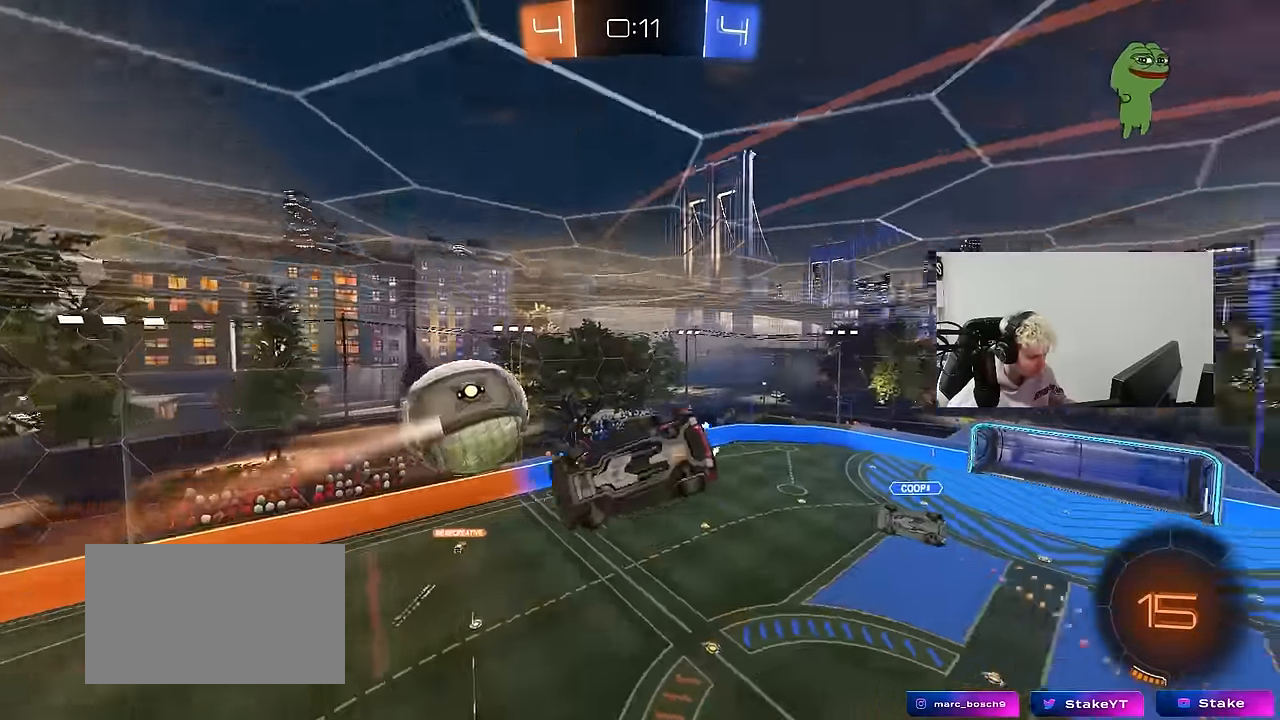
{"keys": ["q"], "mouse": [], "mouse_move": "still", "events": [[16, "space", "up"], [66, "q", "down"], [300, "q", "up"], [400, "d", "up"], [400, "q", "down"]]}
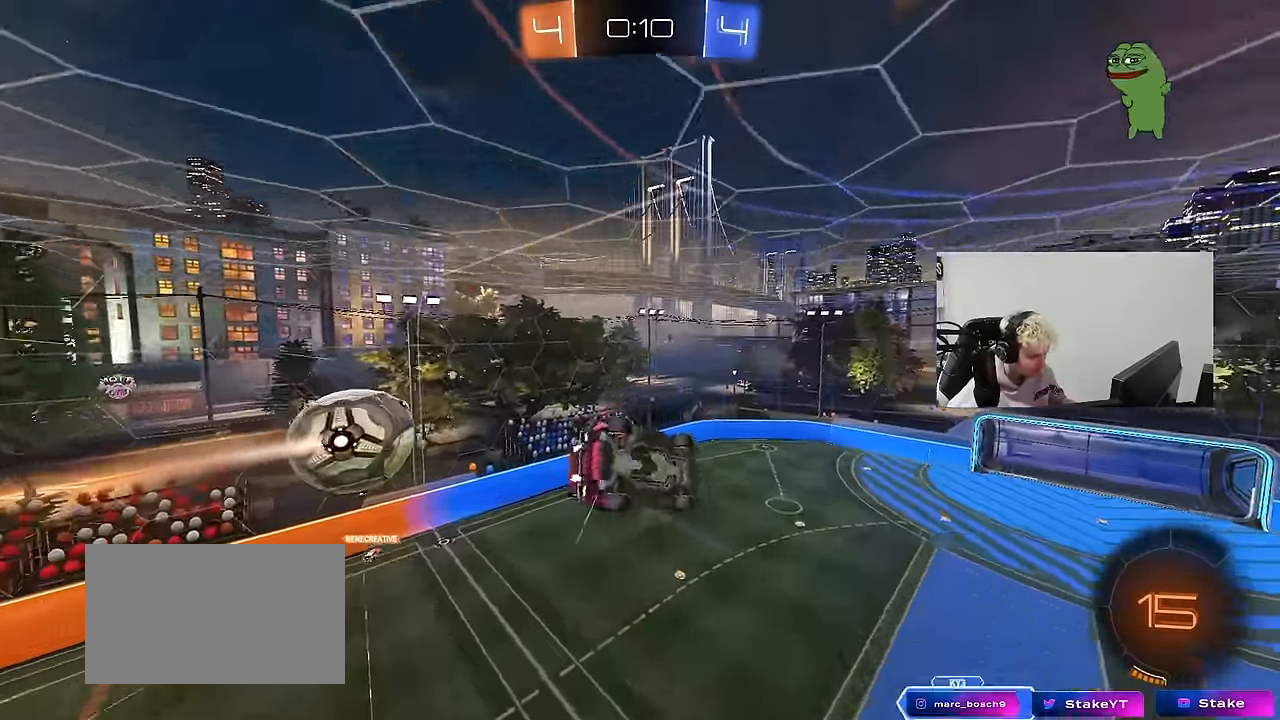
{"keys": [], "mouse": [], "mouse_move": "still", "events": [[33, "space", "down"], [133, "d", "down"], [133, "s", "down"], [217, "space", "up"], [317, "s", "up"], [367, "d", "up"], [467, "q", "up"]]}
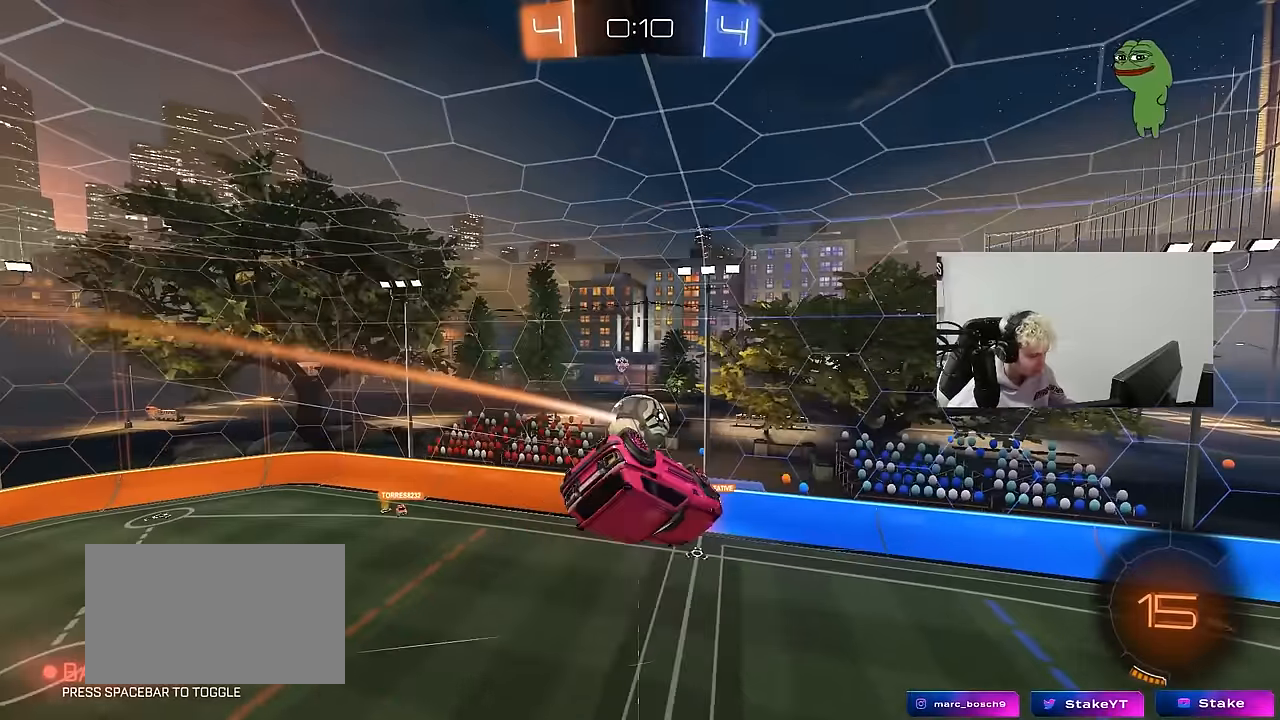
{"keys": [], "mouse": [], "mouse_move": "still", "events": [[50, "a", "down"], [50, "shift", "down"], [233, "shift", "up"], [333, "a", "up"]]}